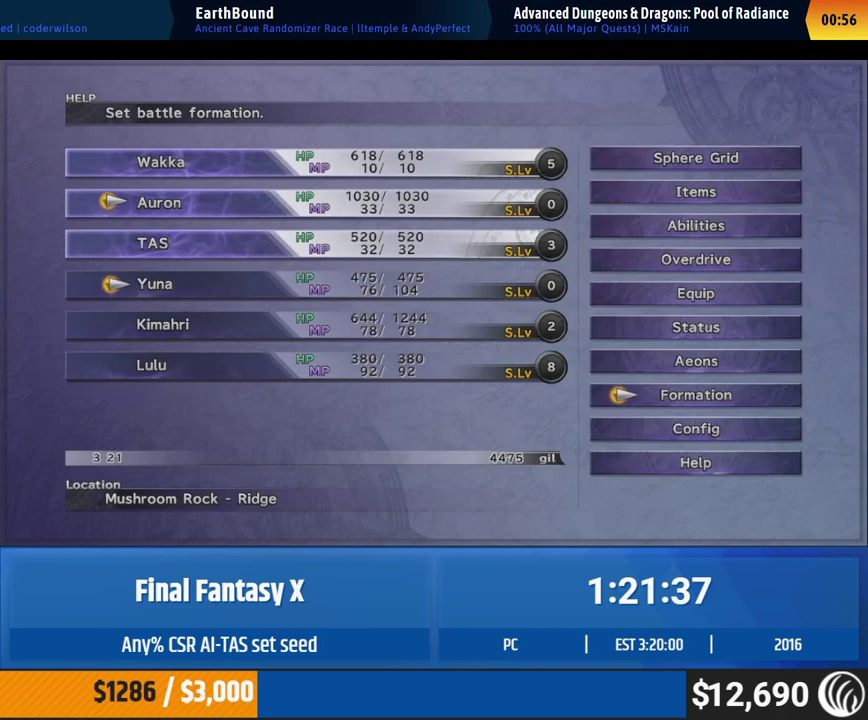
Gameplay with a controller (Xbox layout); each line is a JSON object with the inputs held at the frame after it. "events" lists button and stick changes between this image and that frame as [ms after this image, input, new state], when the widget could be followed in between. This overlay highlights the sticks when they move; stick clicks (L3 R3) are not distinguishable. Not read: A L3 R3 right_stick.
{"buttons": [], "left_stick": "up-right", "events": [[383, "left_stick", "up-right"]]}
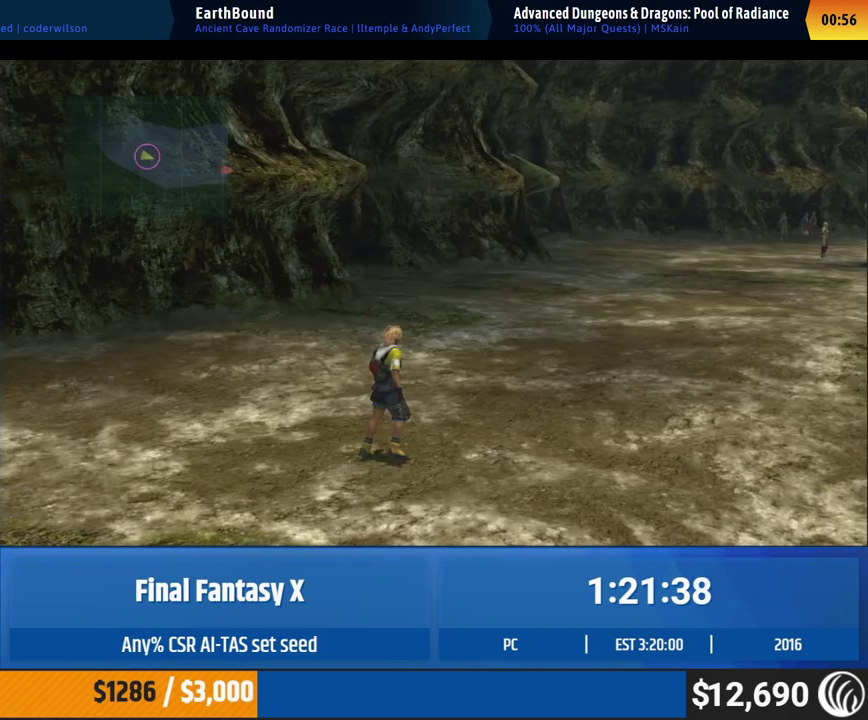
{"buttons": [], "left_stick": "up-right"}
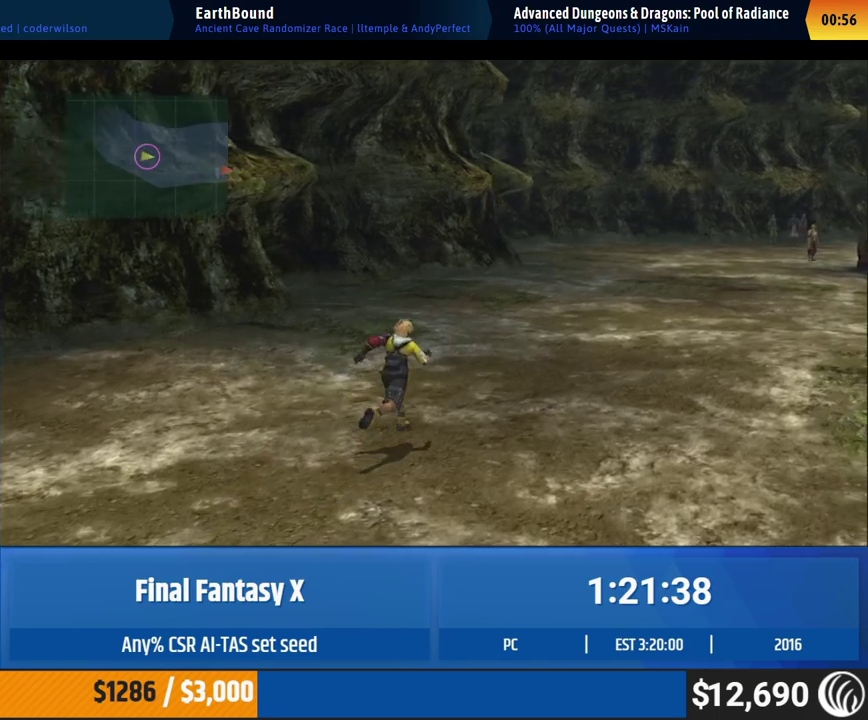
{"buttons": [], "left_stick": "up-right"}
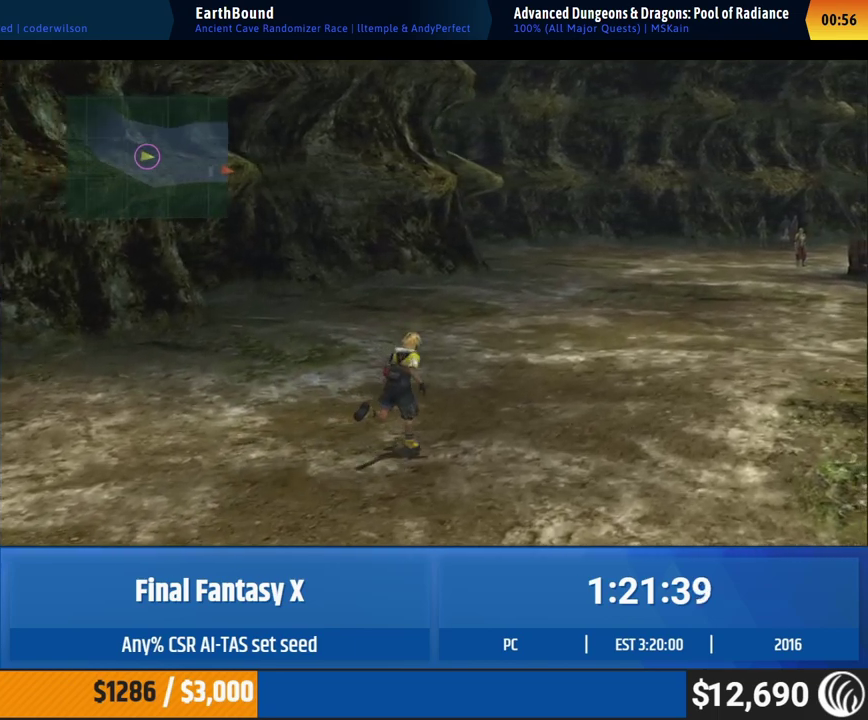
{"buttons": [], "left_stick": "up-right"}
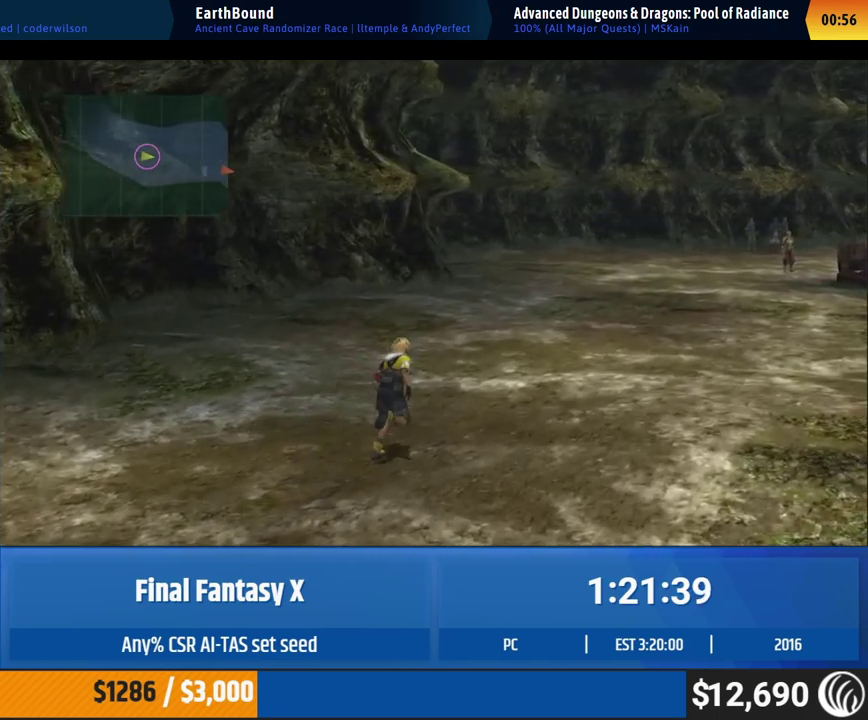
{"buttons": [], "left_stick": "up-right"}
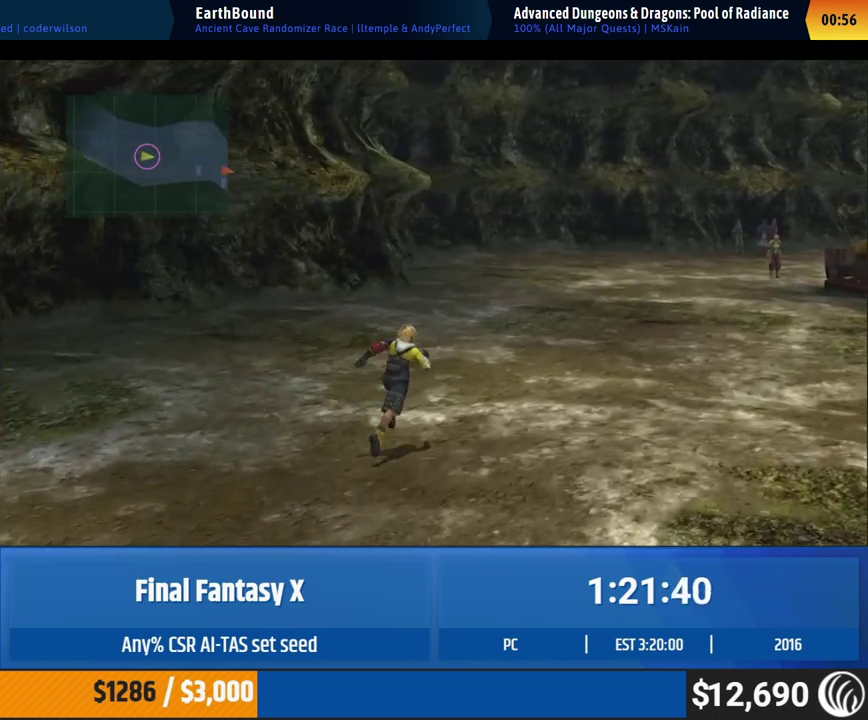
{"buttons": [], "left_stick": "up-right"}
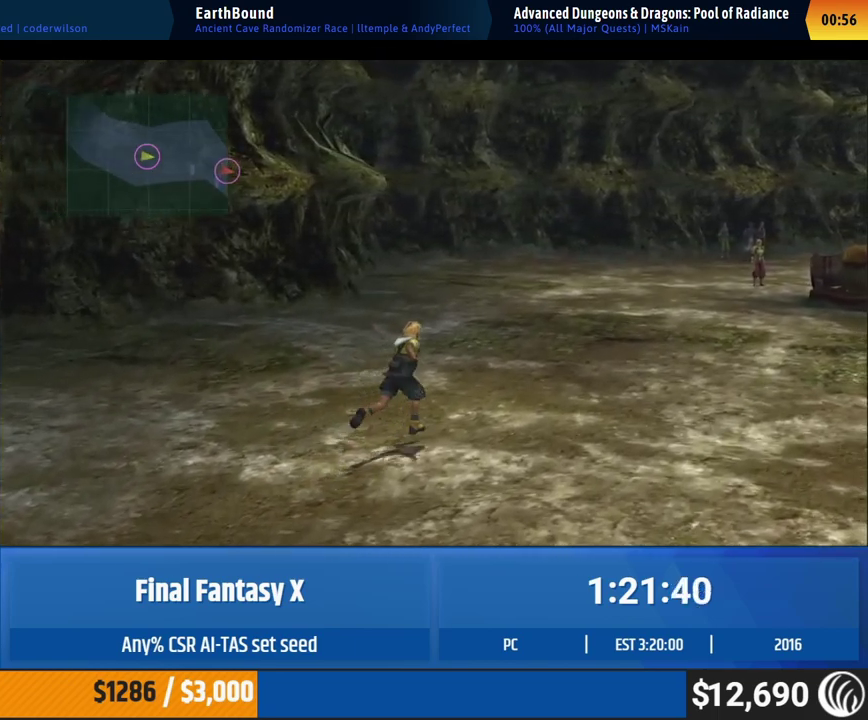
{"buttons": [], "left_stick": "up-right"}
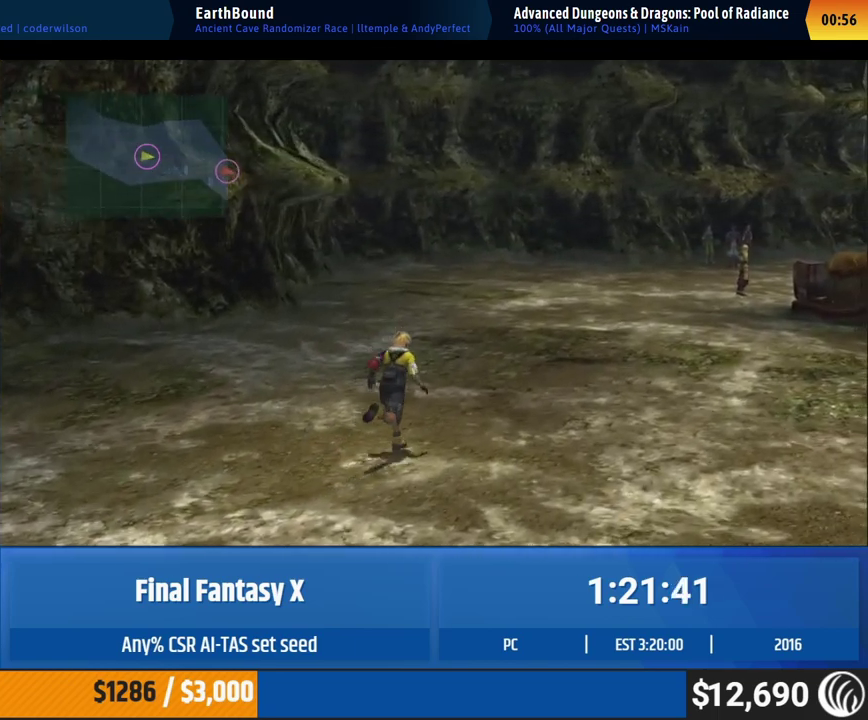
{"buttons": [], "left_stick": "up-right"}
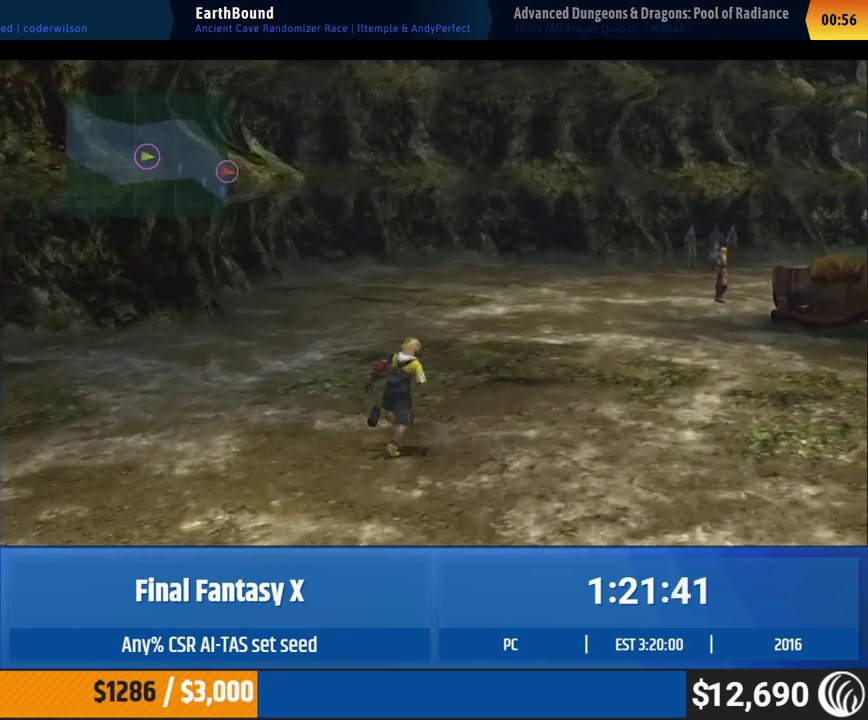
{"buttons": [], "left_stick": "up-right"}
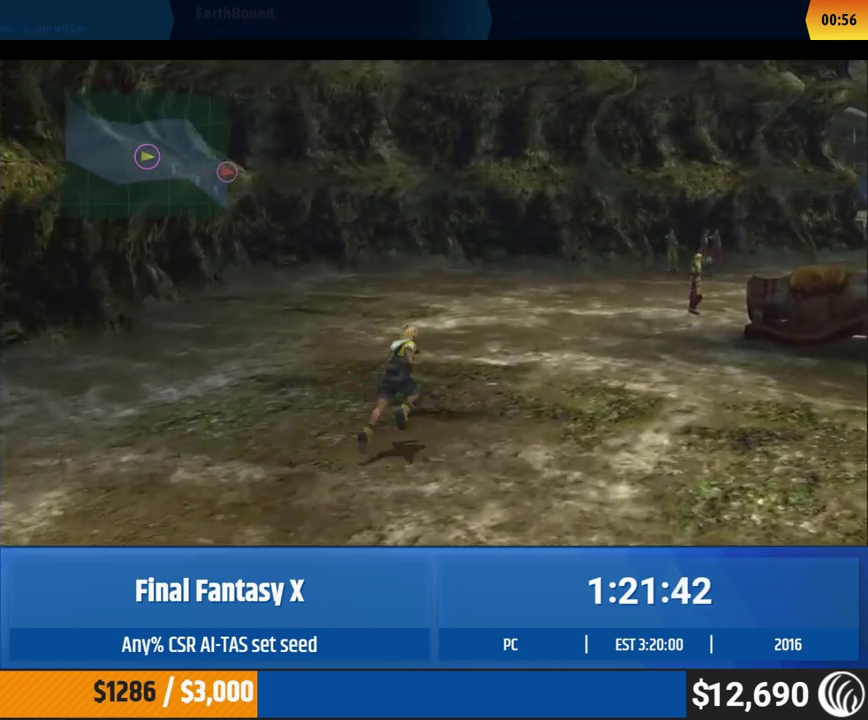
{"buttons": [], "left_stick": "up-right"}
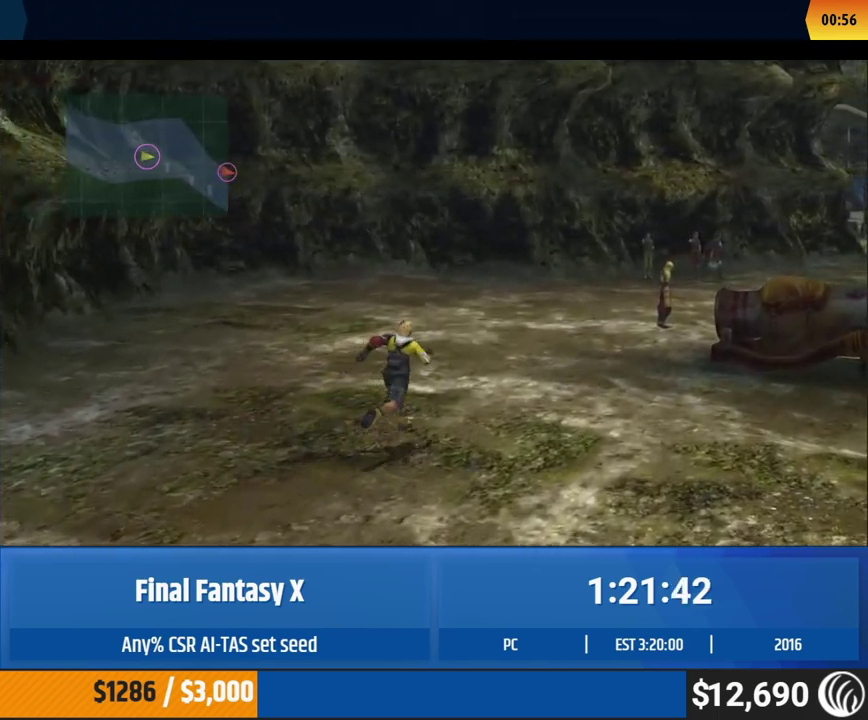
{"buttons": [], "left_stick": "up-right"}
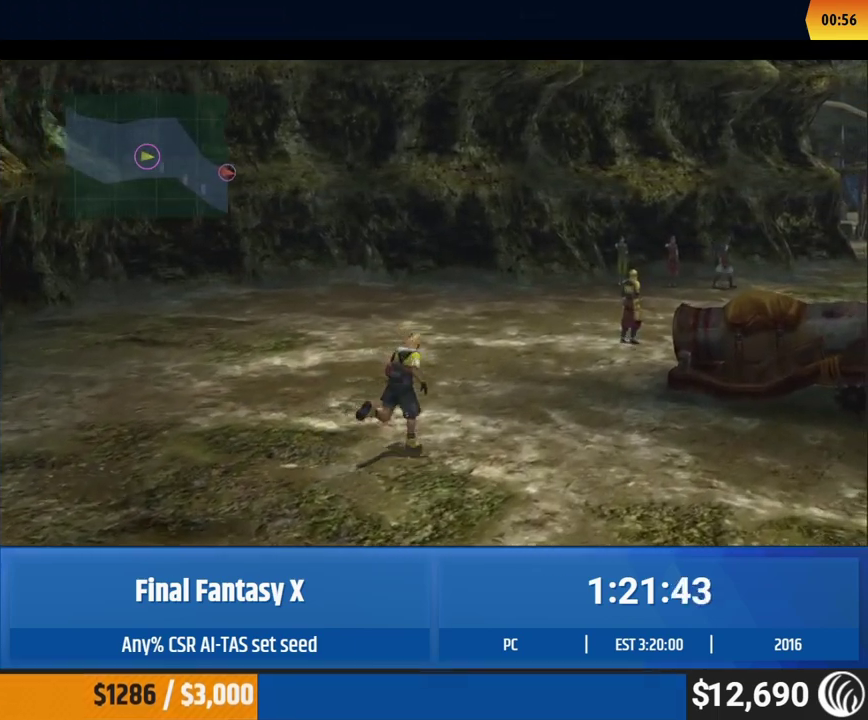
{"buttons": [], "left_stick": "up-right"}
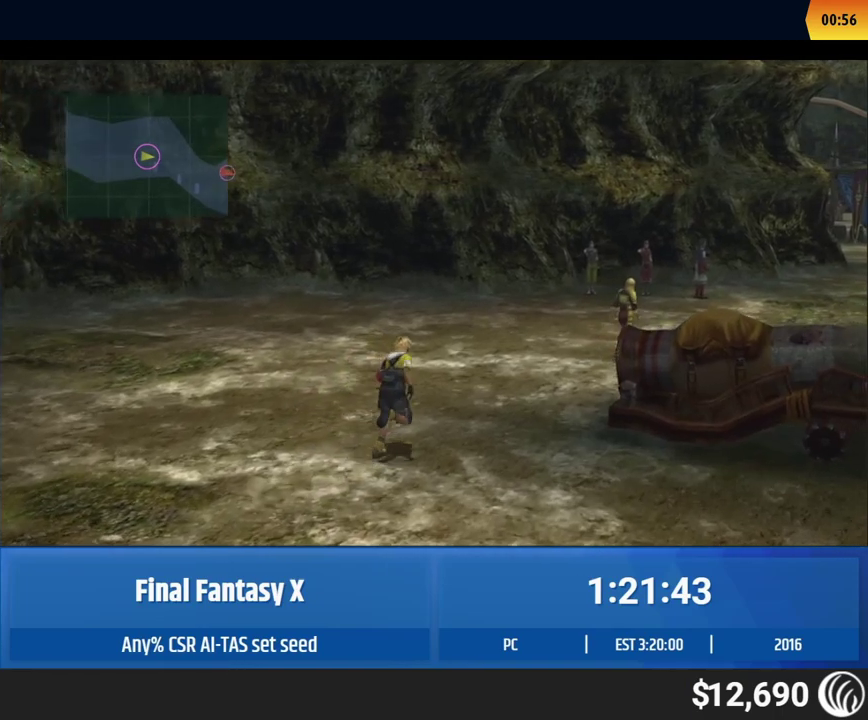
{"buttons": [], "left_stick": "up-right"}
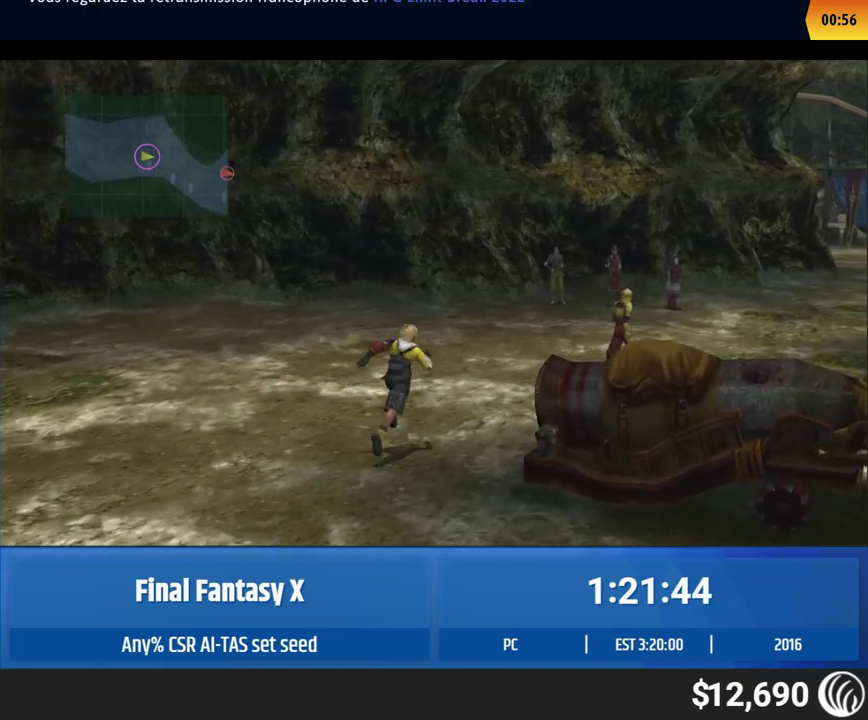
{"buttons": [], "left_stick": "up-right"}
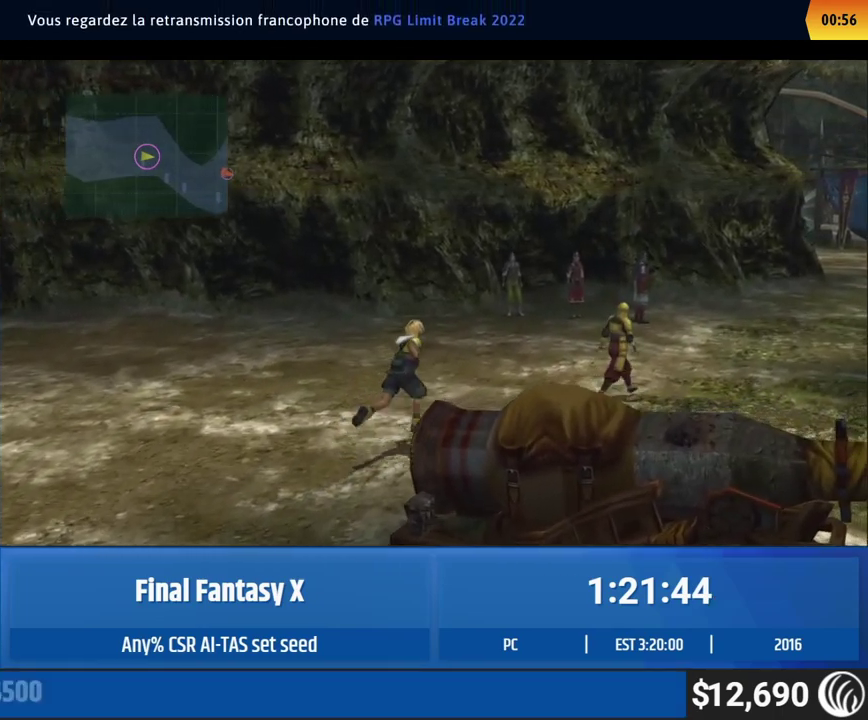
{"buttons": [], "left_stick": "up-right"}
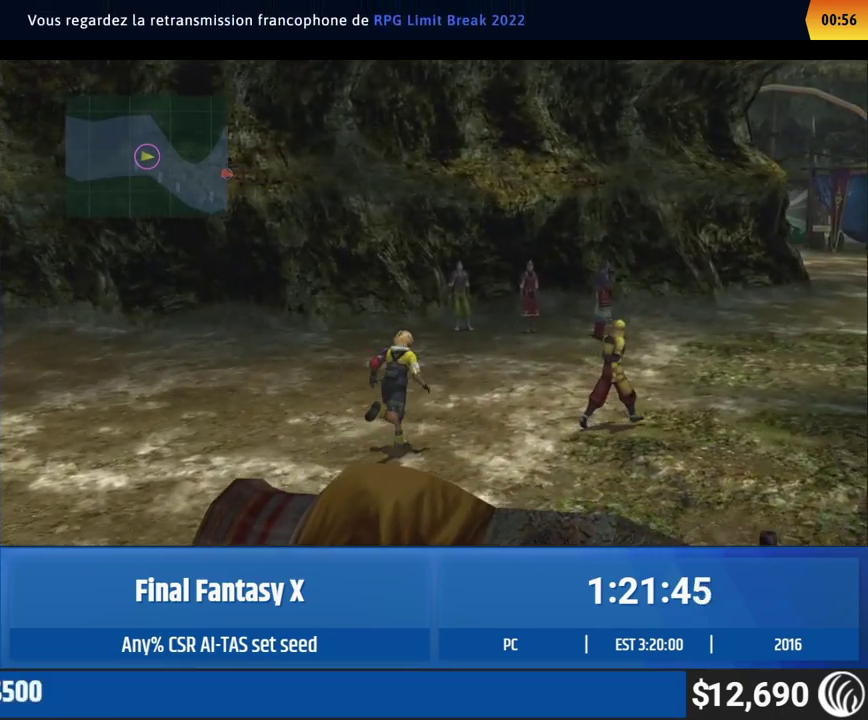
{"buttons": [], "left_stick": "up-right"}
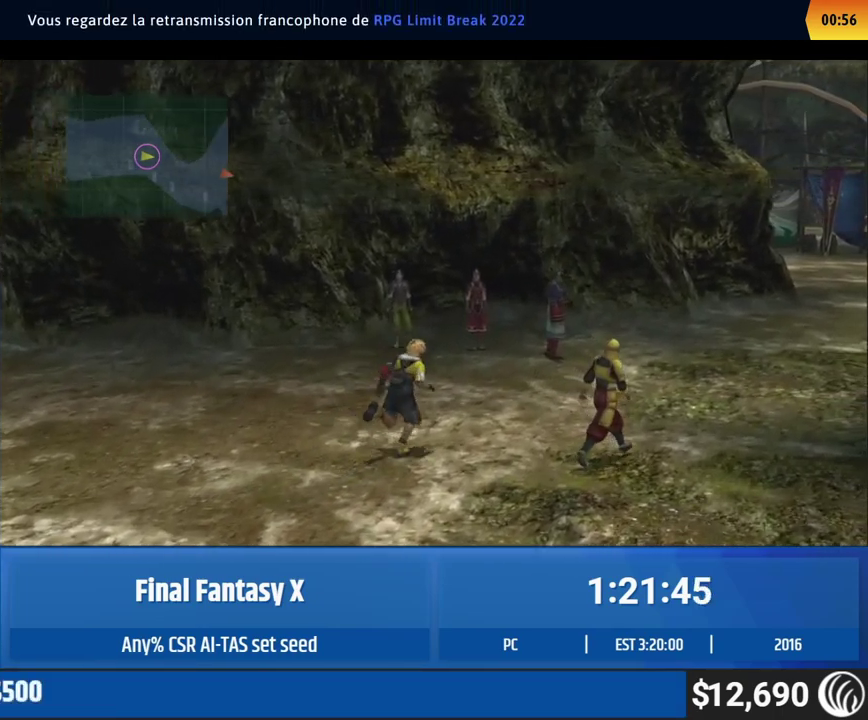
{"buttons": [], "left_stick": "up-right"}
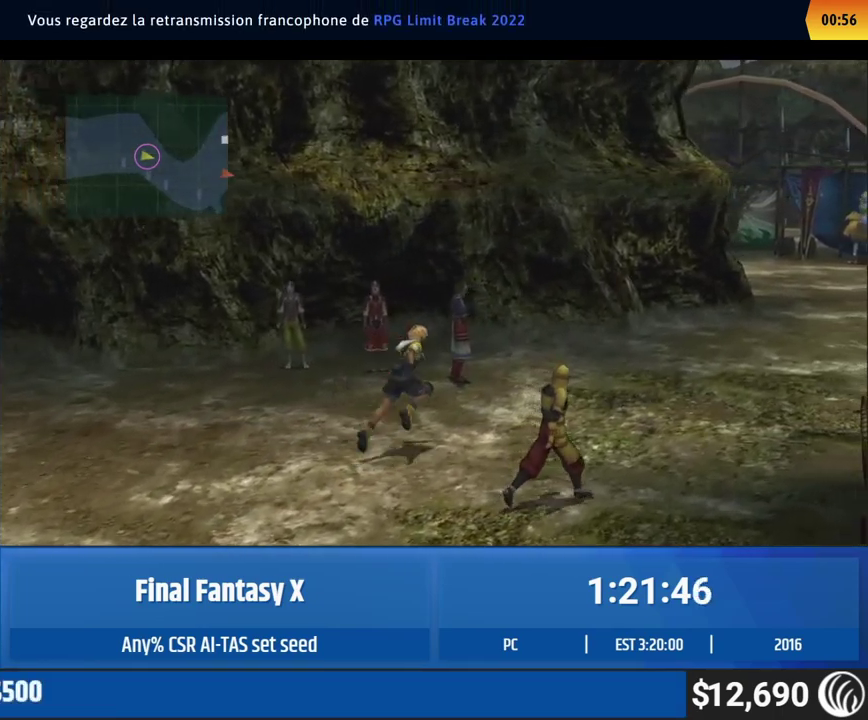
{"buttons": [], "left_stick": "up-right"}